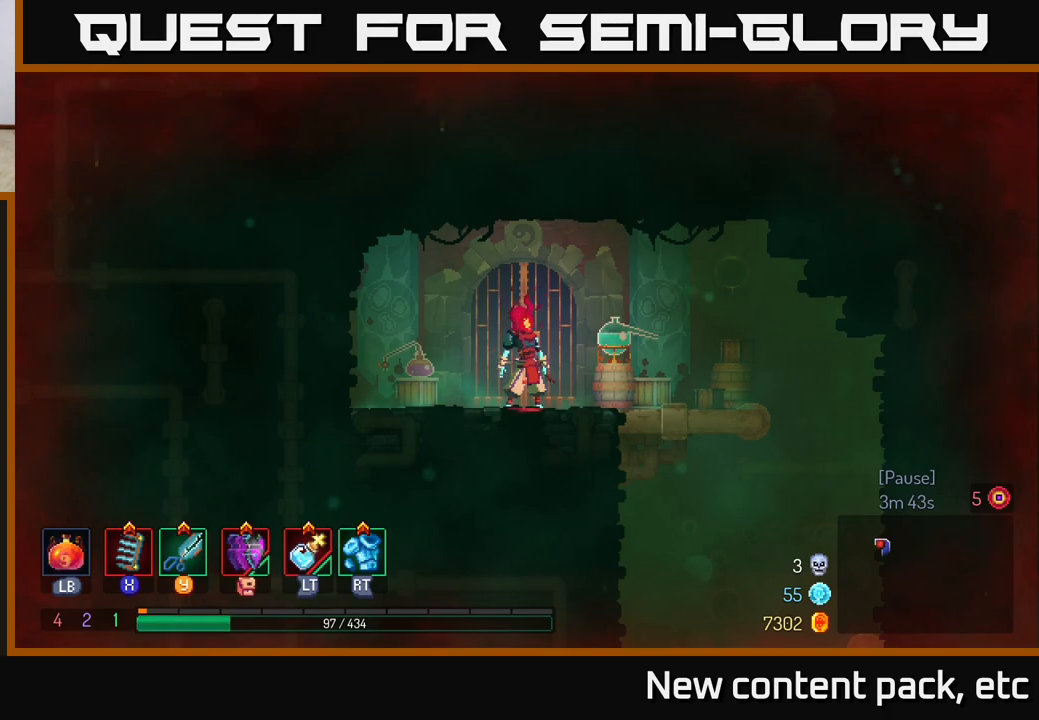
Gameplay with a controller (Xbox layout); each line is a JSON object with the inputs held at the frame after it. "events" lists button and stick changes between this image and that frame as [ms after this image, input, new state], when the widget could be followed in between. Not read: L3 R3.
{"buttons": ["A"], "left_stick": "right", "right_stick": "center", "events": [[267, "left_stick", "right"], [450, "A", "down"]]}
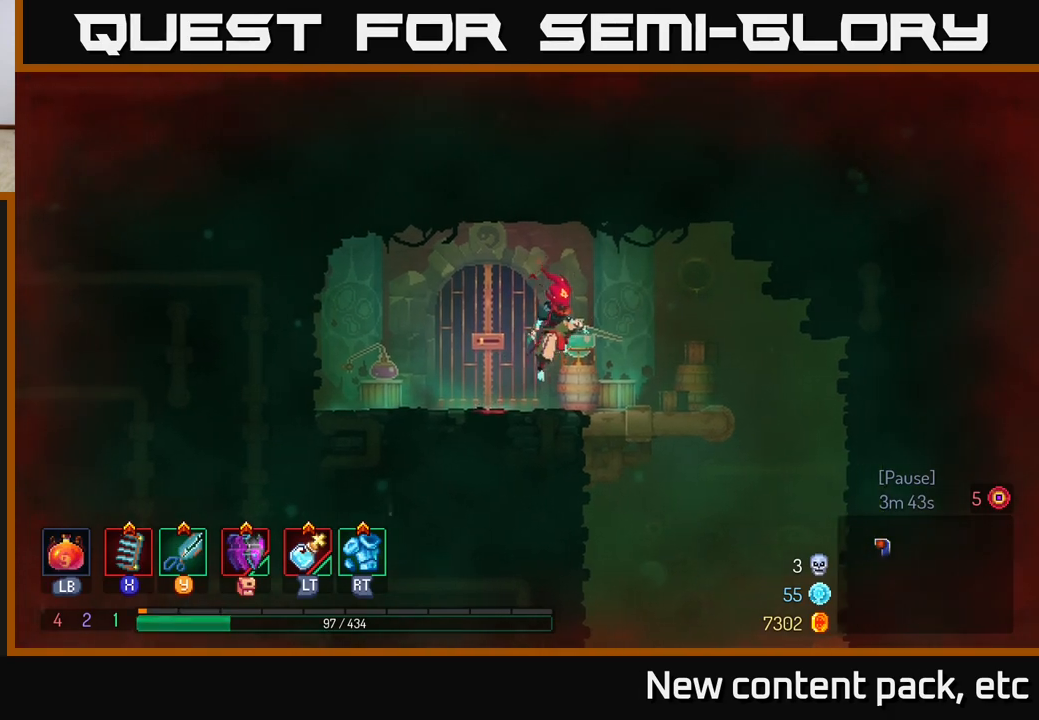
{"buttons": [], "left_stick": "left", "right_stick": "center", "events": [[117, "A", "up"], [450, "left_stick", "left"]]}
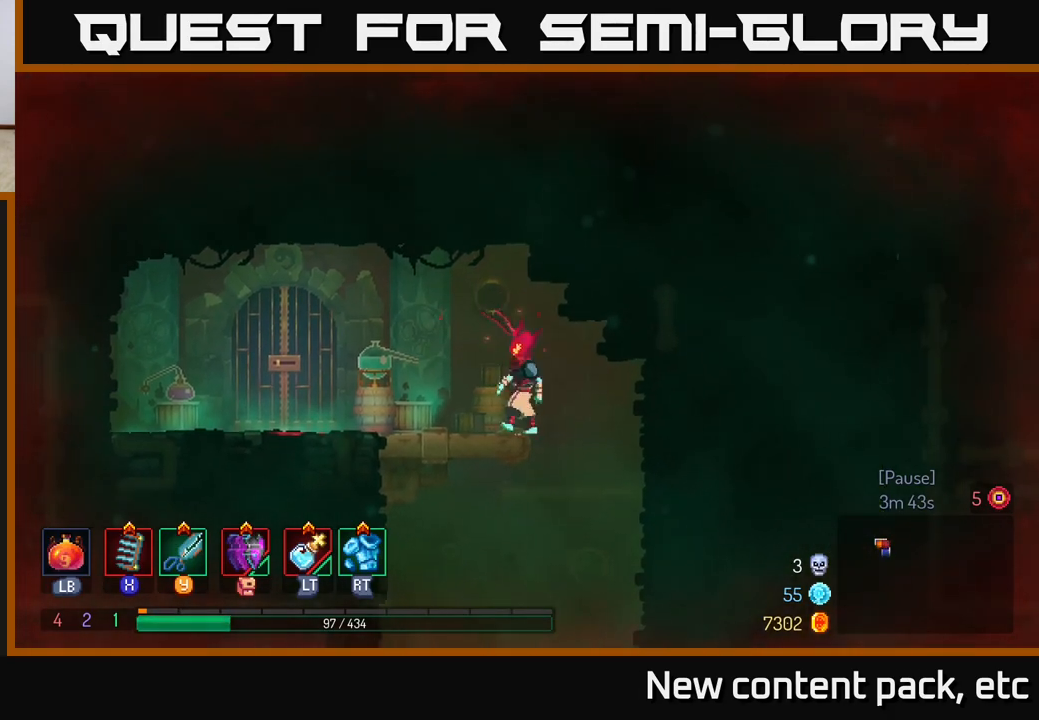
{"buttons": [], "left_stick": "down", "right_stick": "center", "events": [[150, "left_stick", "center"], [300, "left_stick", "down-right"], [417, "left_stick", "down"], [433, "A", "down"], [483, "A", "up"]]}
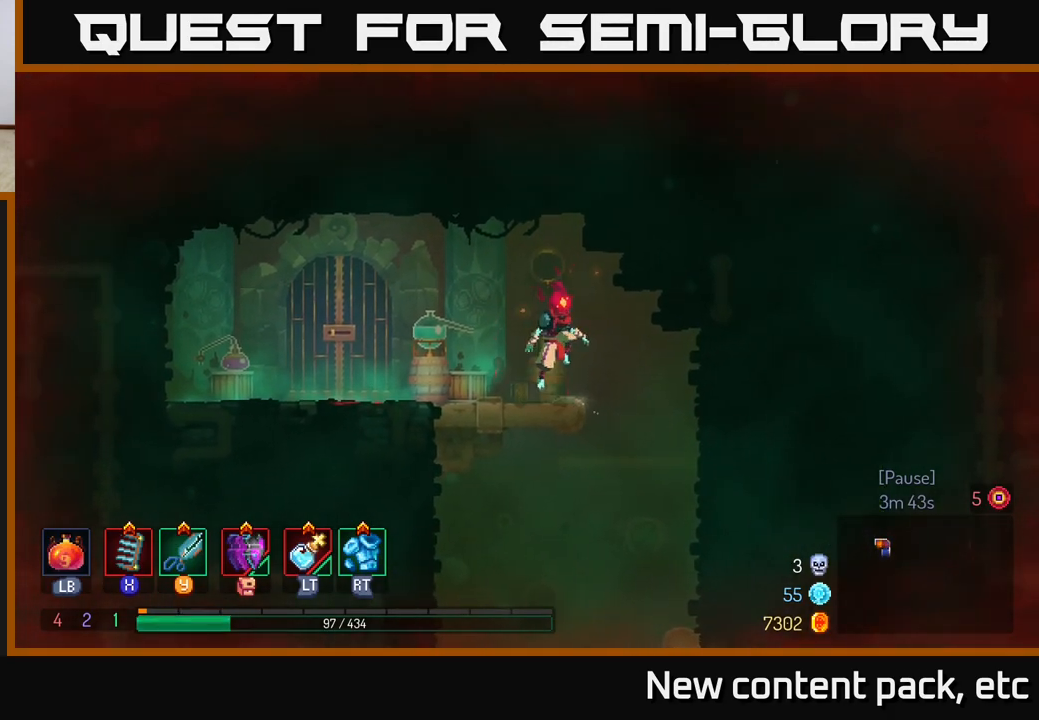
{"buttons": [], "left_stick": "down", "right_stick": "center", "events": [[67, "A", "down"], [167, "A", "up"]]}
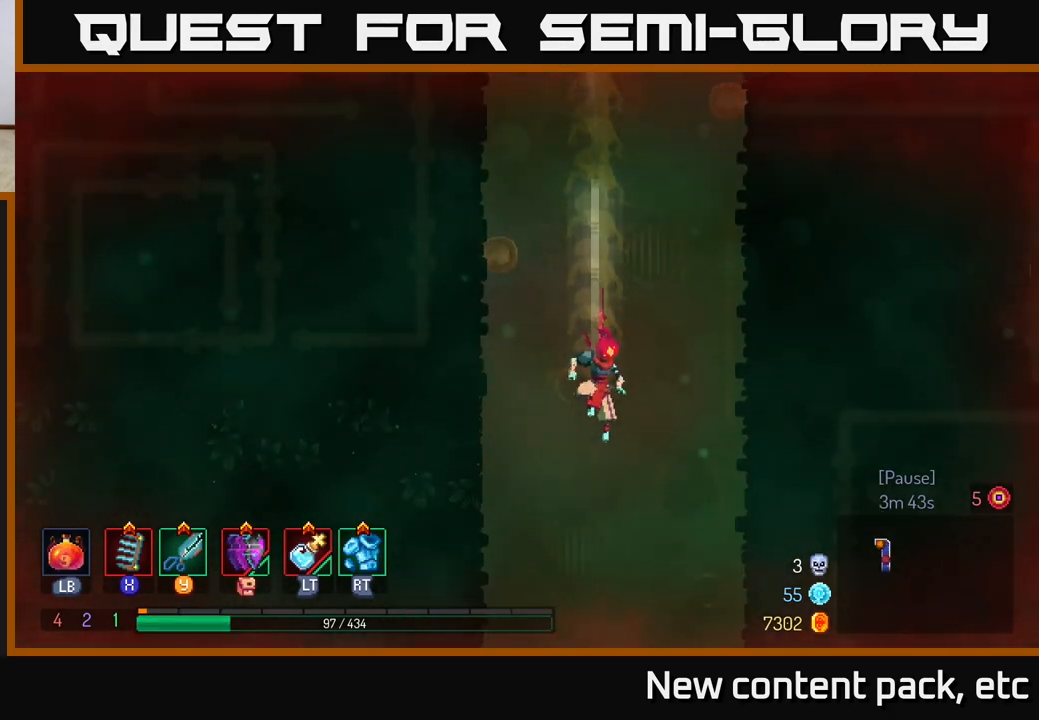
{"buttons": [], "left_stick": "center", "right_stick": "center", "events": [[17, "left_stick", "center"]]}
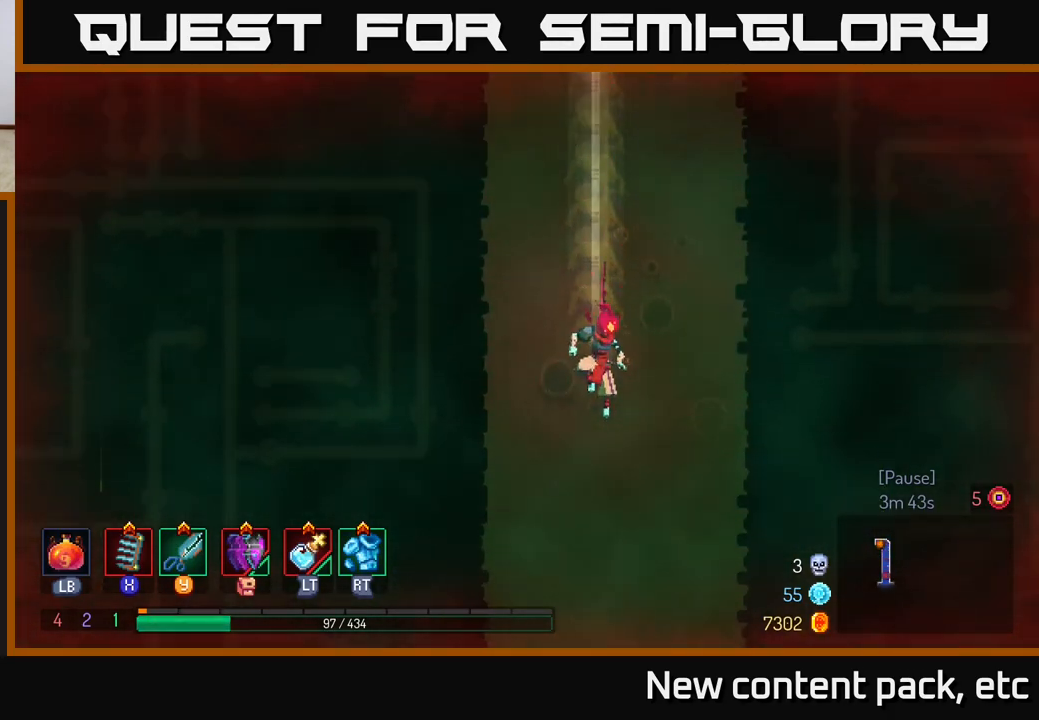
{"buttons": [], "left_stick": "right", "right_stick": "center", "events": [[483, "left_stick", "right"]]}
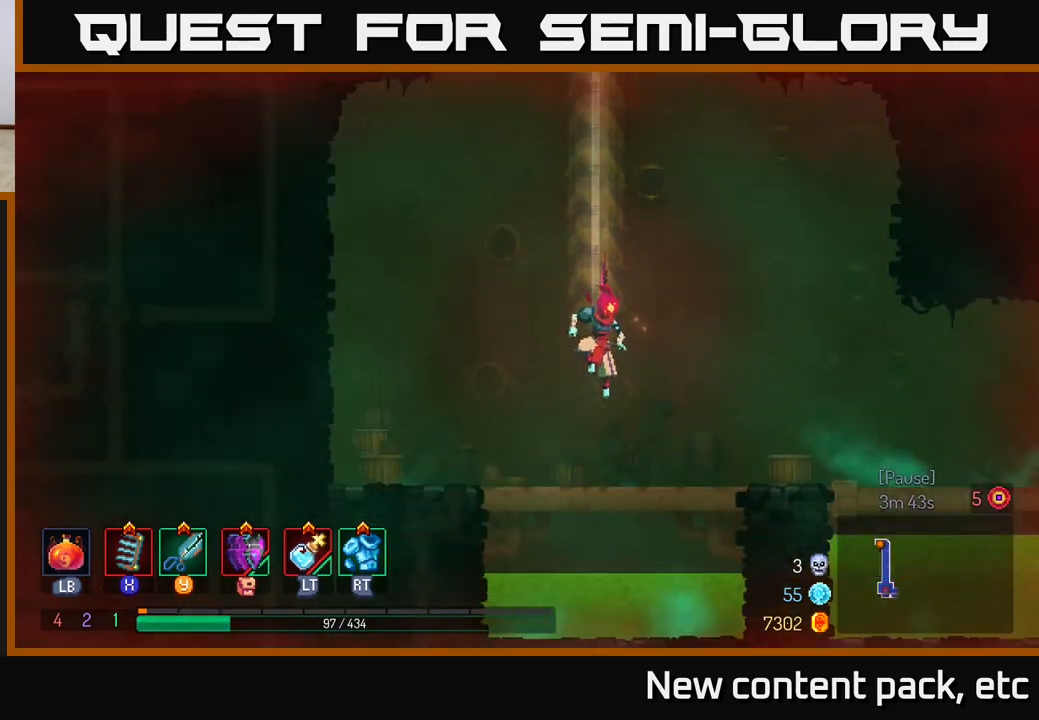
{"buttons": [], "left_stick": "right", "right_stick": "center", "events": [[33, "B", "down"], [217, "B", "up"]]}
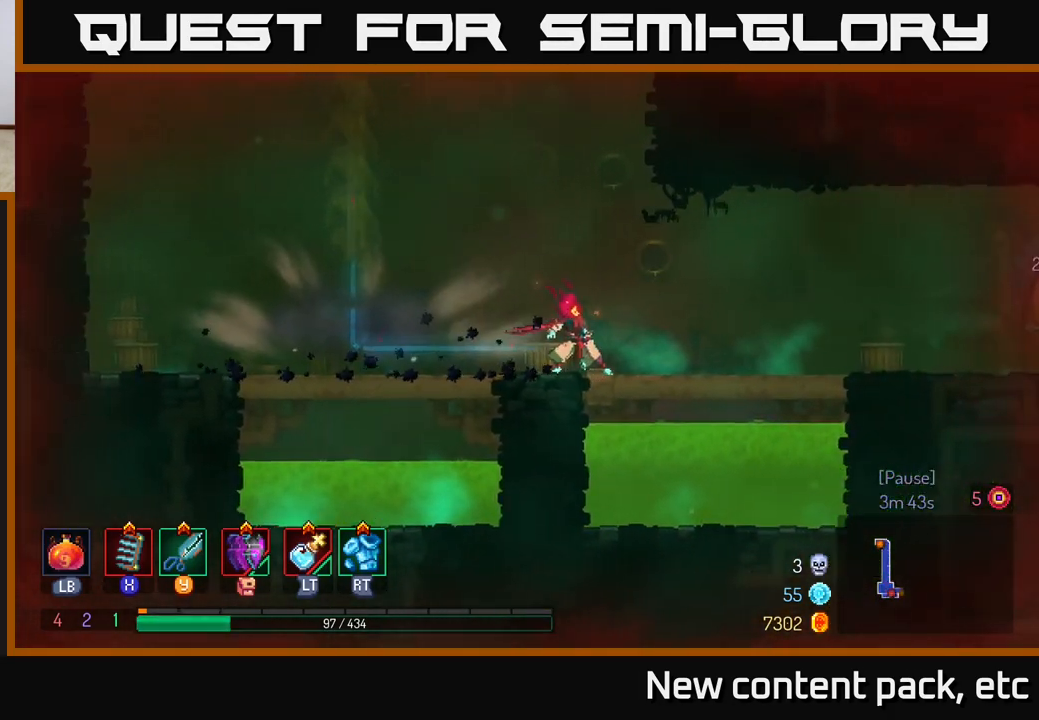
{"buttons": [], "left_stick": "right", "right_stick": "center", "events": []}
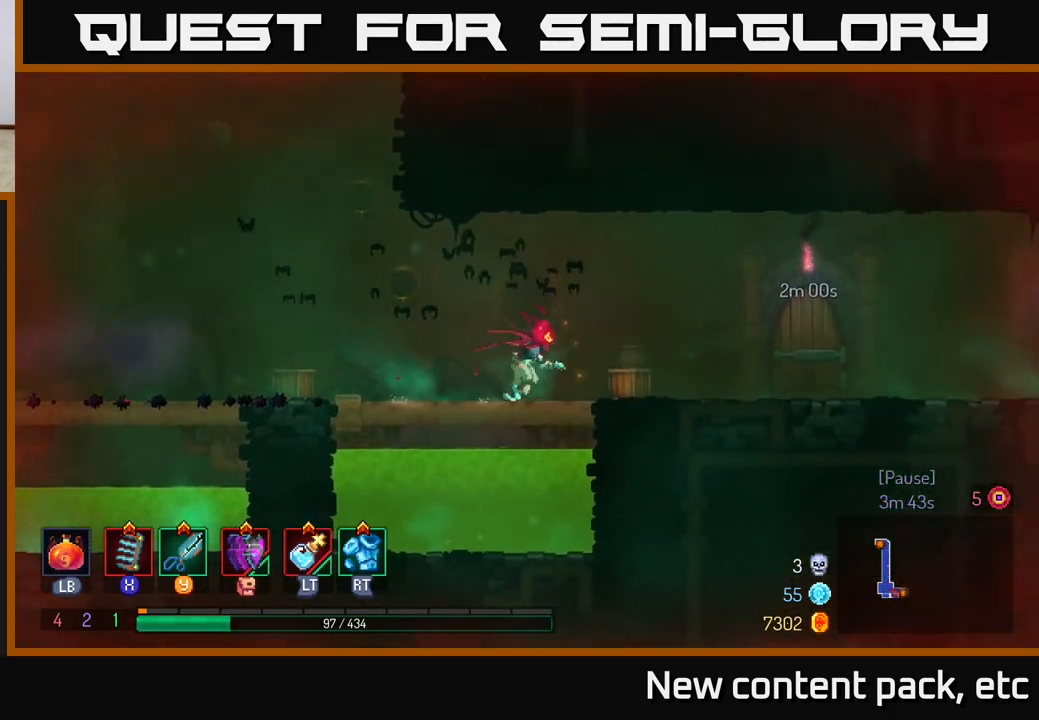
{"buttons": [], "left_stick": "right", "right_stick": "center", "events": []}
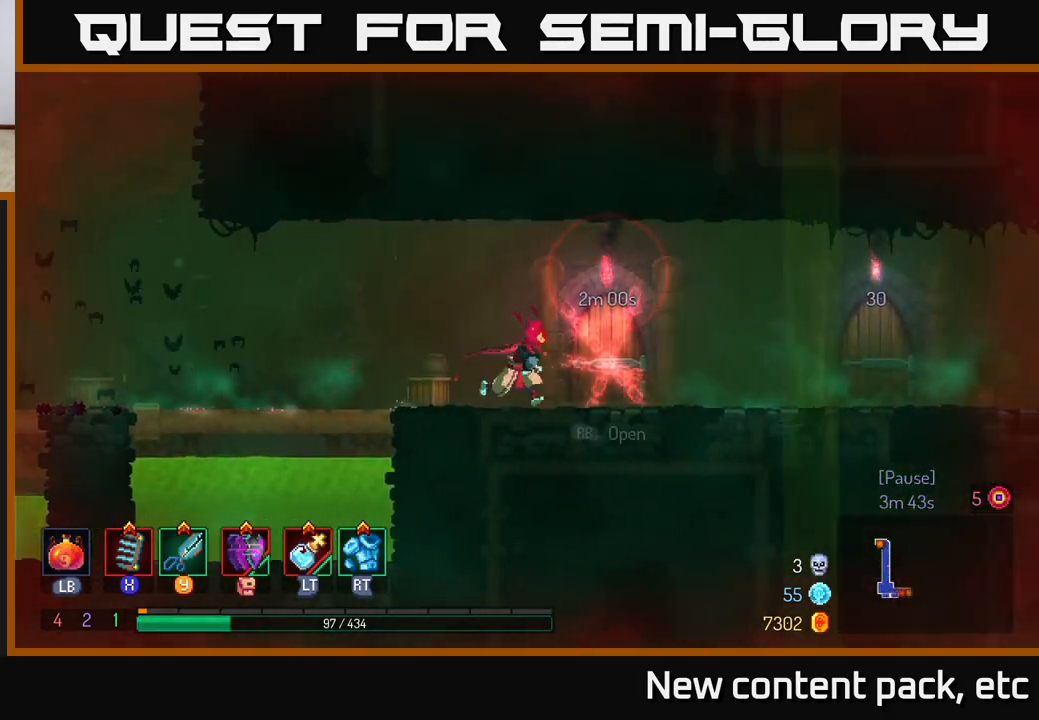
{"buttons": [], "left_stick": "left", "right_stick": "center", "events": [[433, "left_stick", "left"]]}
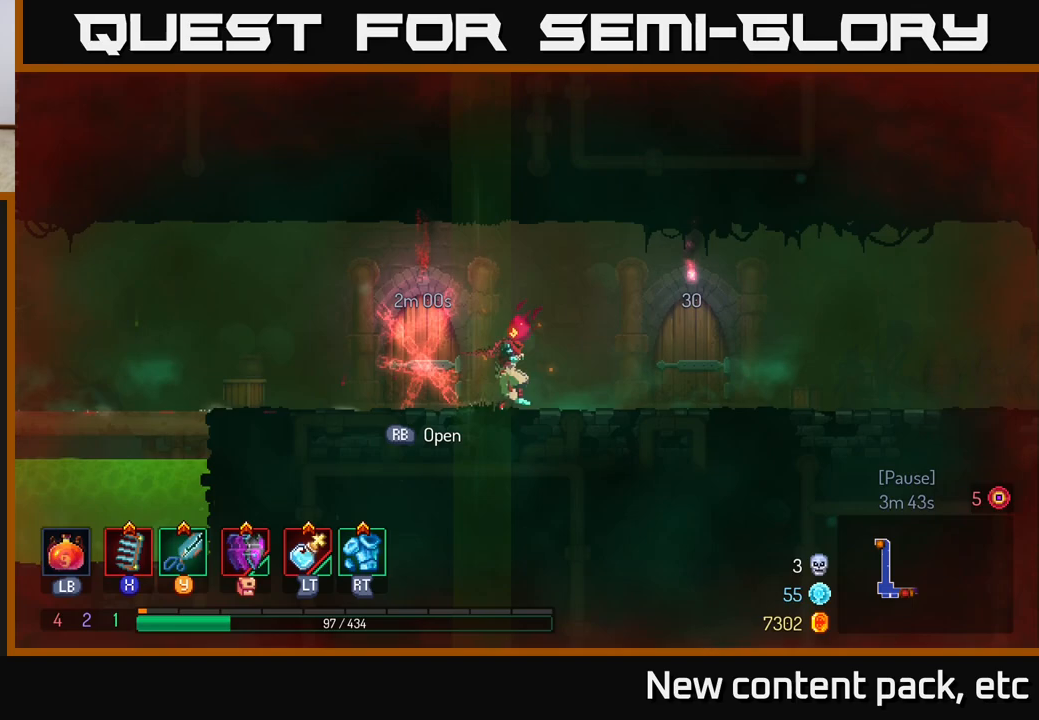
{"buttons": [], "left_stick": "right", "right_stick": "center", "events": [[100, "left_stick", "center"], [267, "left_stick", "left"], [450, "left_stick", "center"], [500, "left_stick", "right"]]}
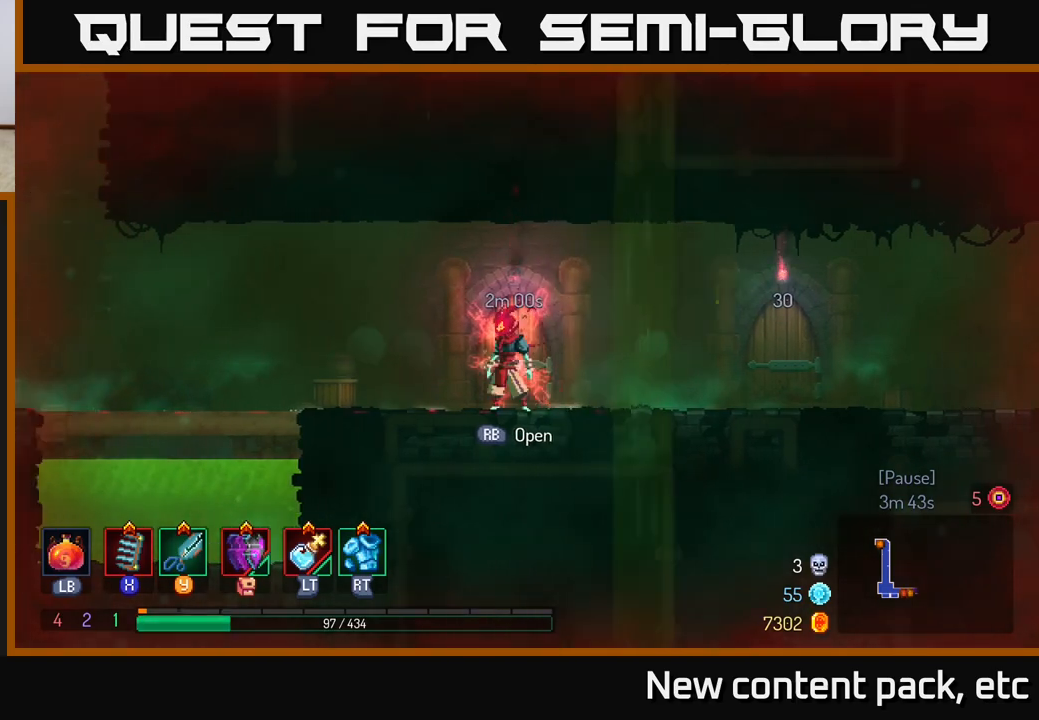
{"buttons": [], "left_stick": "right", "right_stick": "center", "events": []}
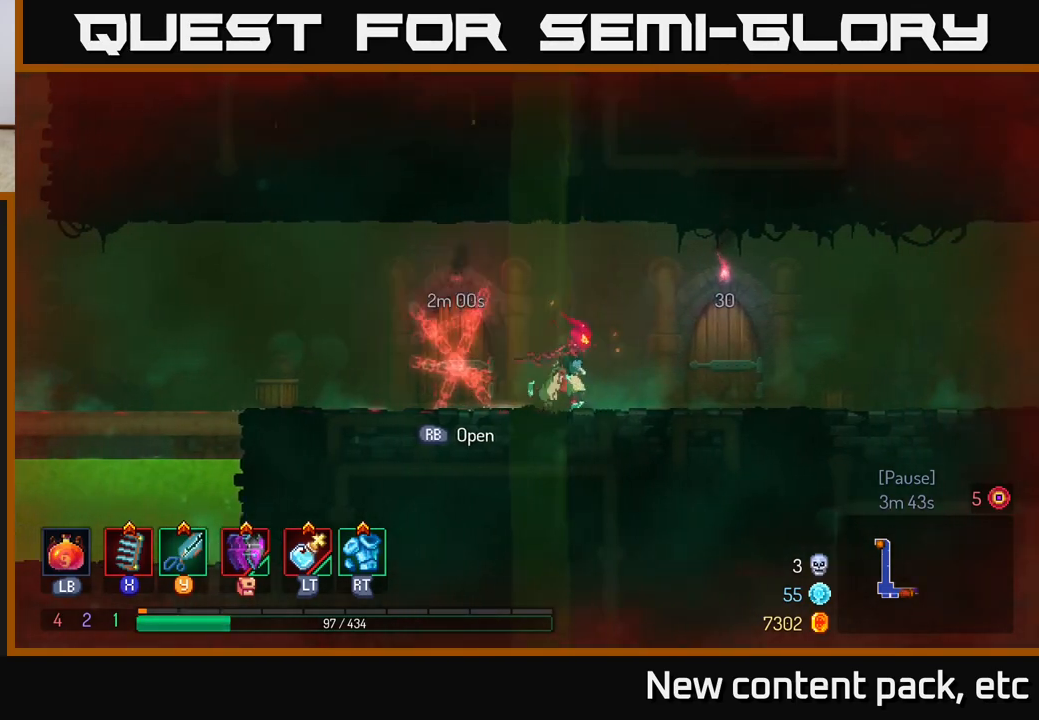
{"buttons": [], "left_stick": "left", "right_stick": "center", "events": [[417, "left_stick", "center"], [467, "left_stick", "left"]]}
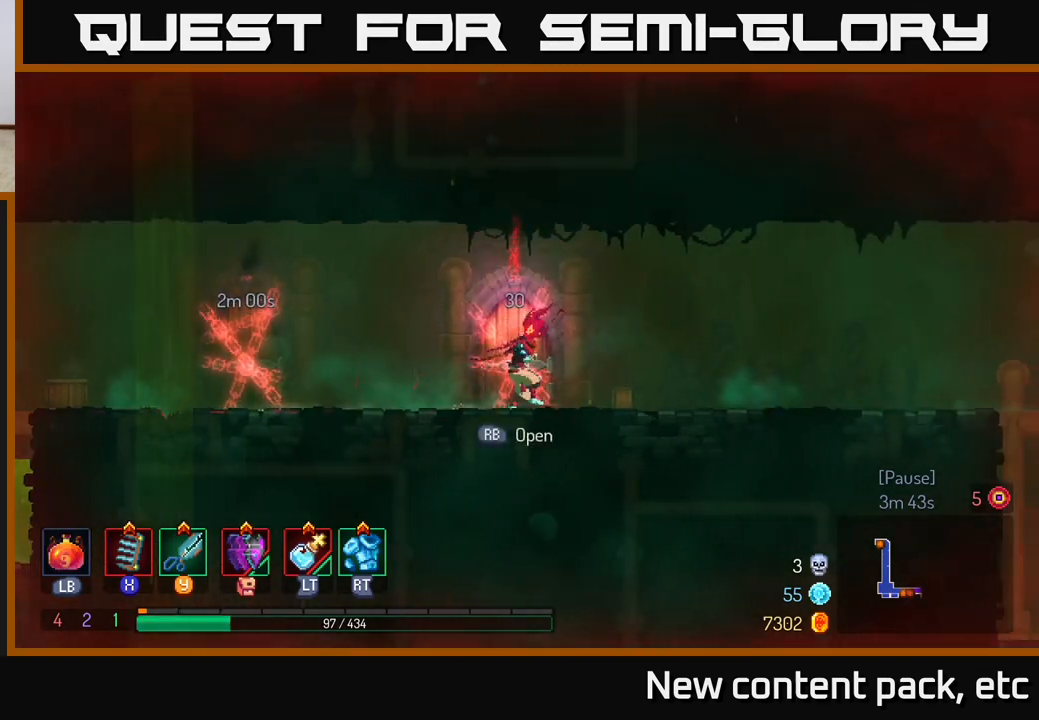
{"buttons": ["B"], "left_stick": "right", "right_stick": "center", "events": [[167, "left_stick", "right"], [467, "B", "down"]]}
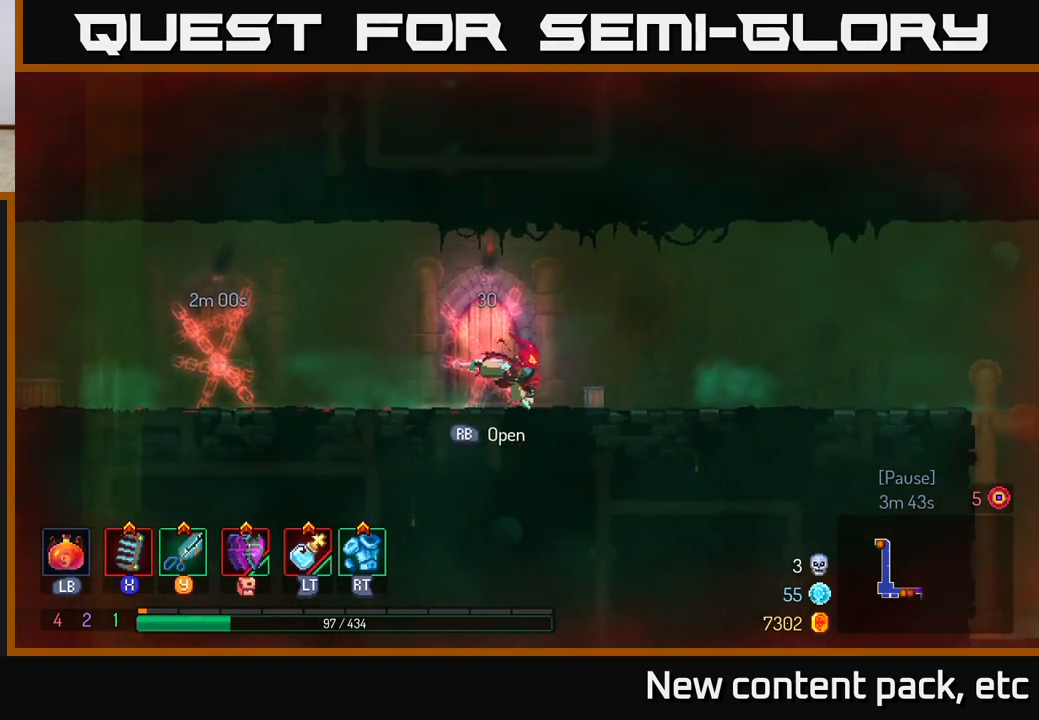
{"buttons": [], "left_stick": "right", "right_stick": "center", "events": [[150, "B", "up"]]}
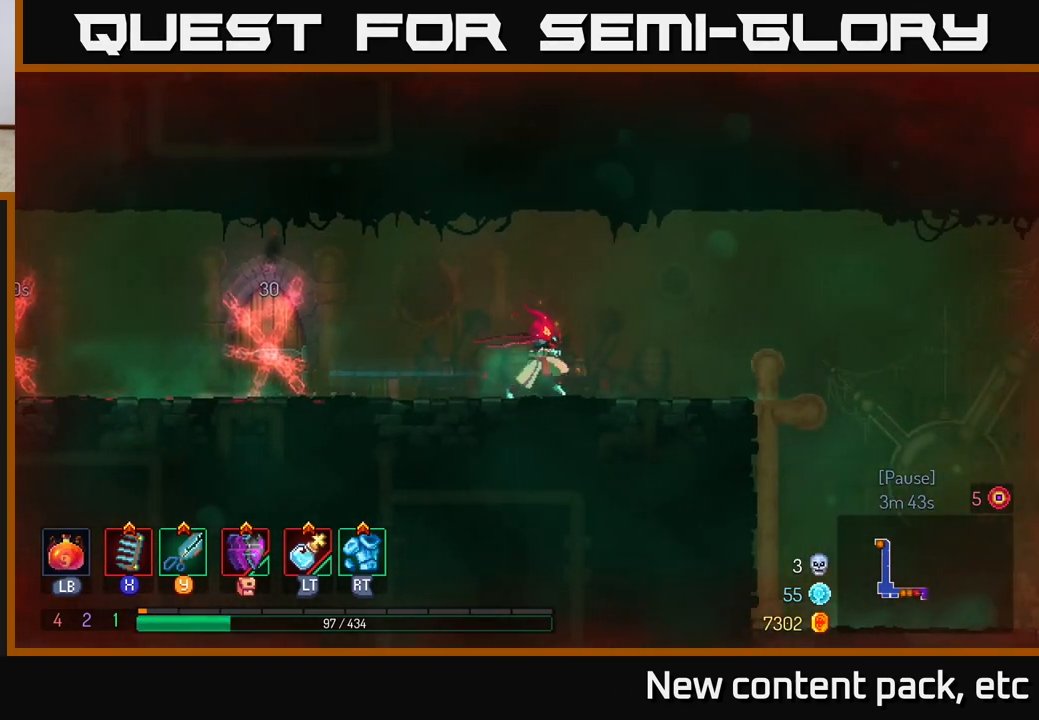
{"buttons": [], "left_stick": "right", "right_stick": "center", "events": []}
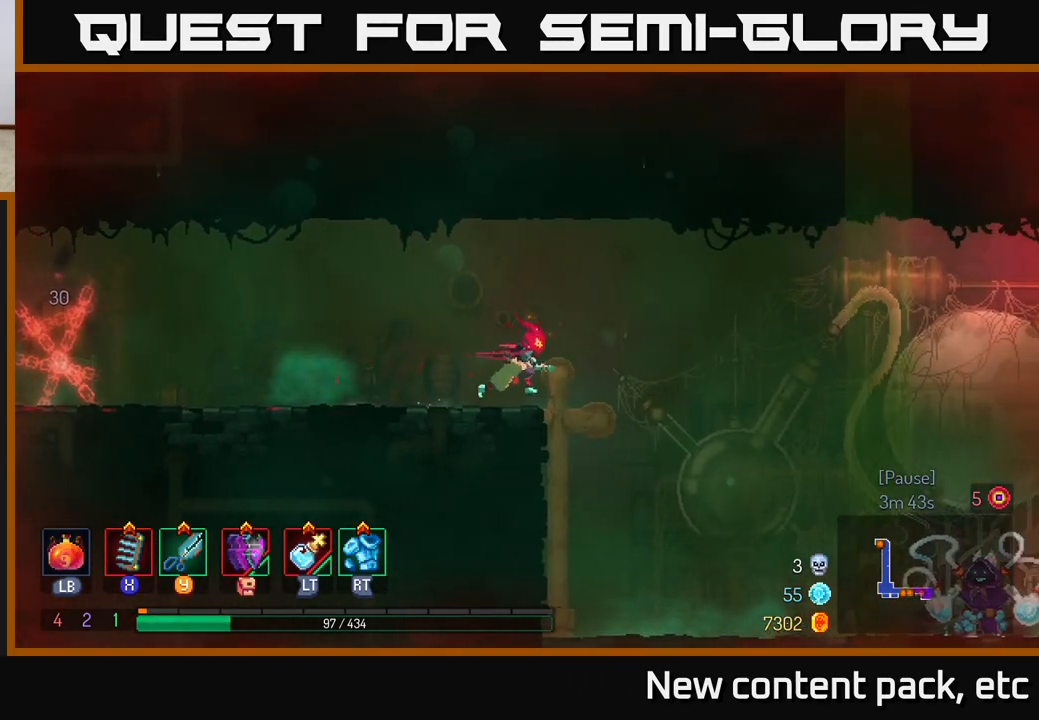
{"buttons": [], "left_stick": "right", "right_stick": "center", "events": [[50, "A", "down"], [250, "A", "up"]]}
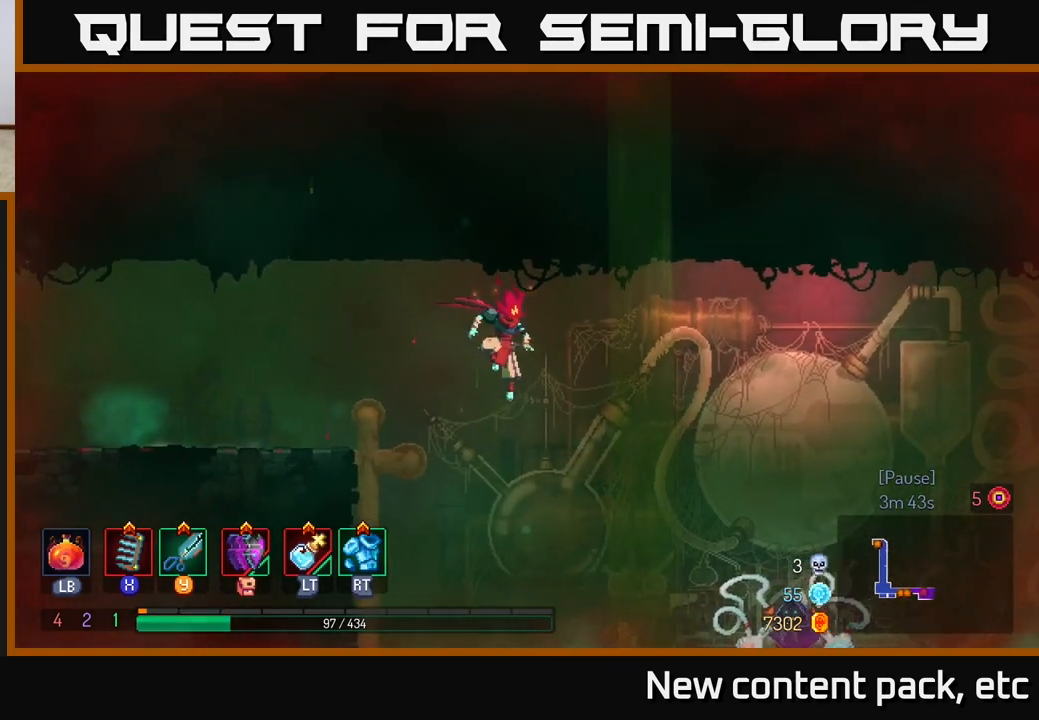
{"buttons": [], "left_stick": "right", "right_stick": "center", "events": []}
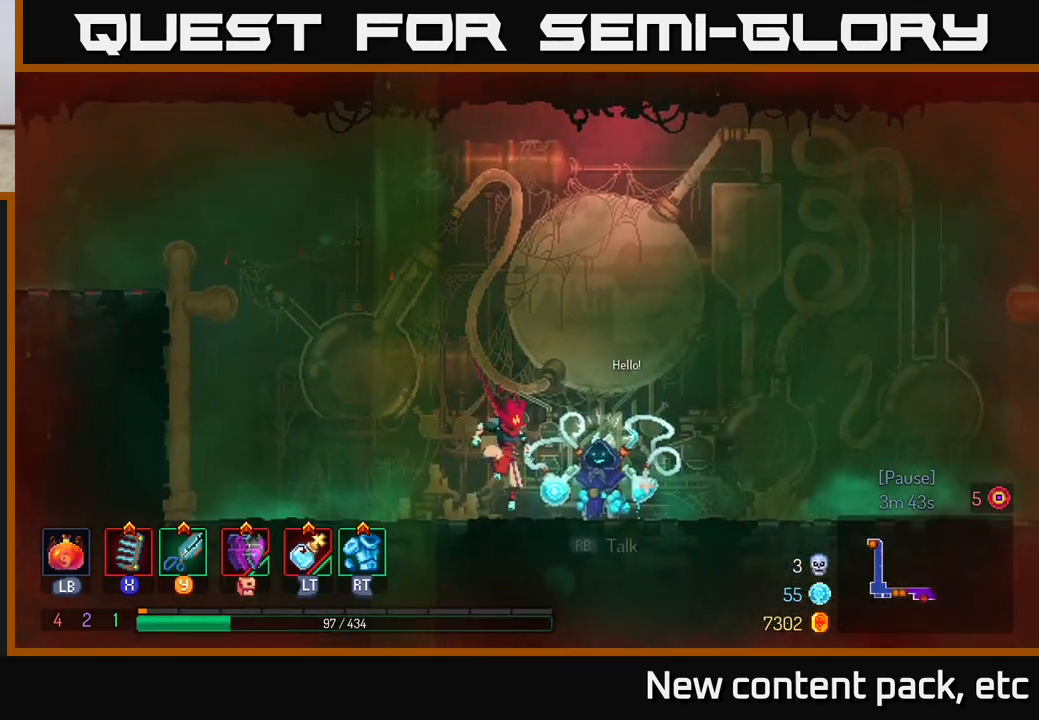
{"buttons": ["R1"], "left_stick": "center", "right_stick": "center", "events": [[233, "left_stick", "center"], [300, "left_stick", "left"], [367, "left_stick", "center"], [417, "R1", "down"]]}
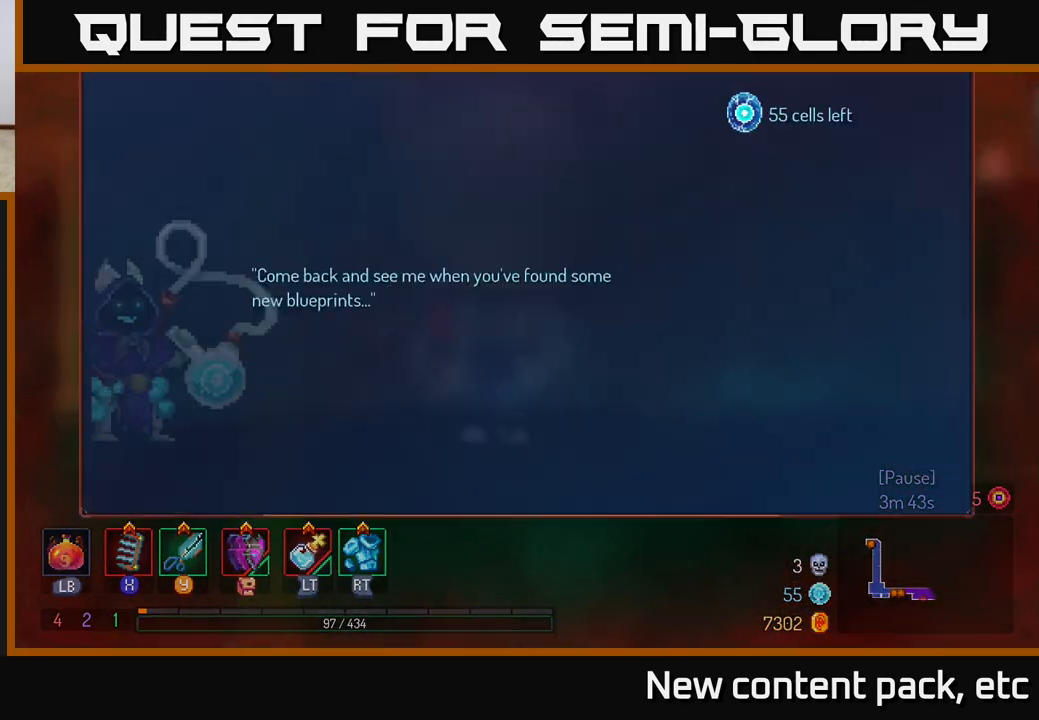
{"buttons": [], "left_stick": "center", "right_stick": "center", "events": [[33, "R1", "up"]]}
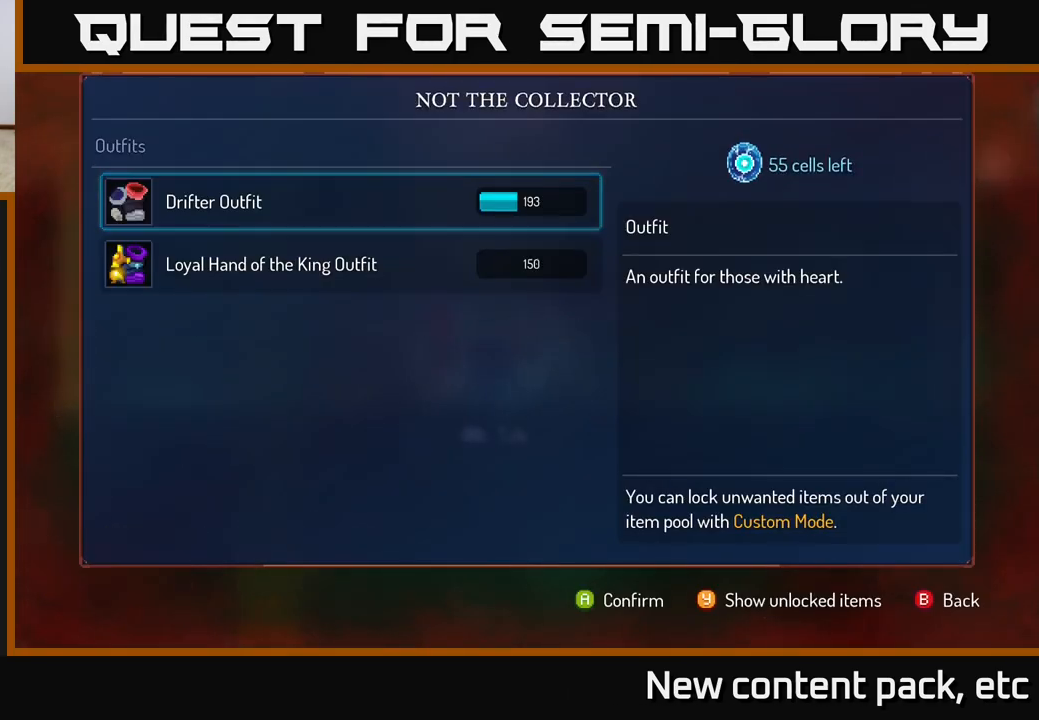
{"buttons": [], "left_stick": "center", "right_stick": "center", "events": []}